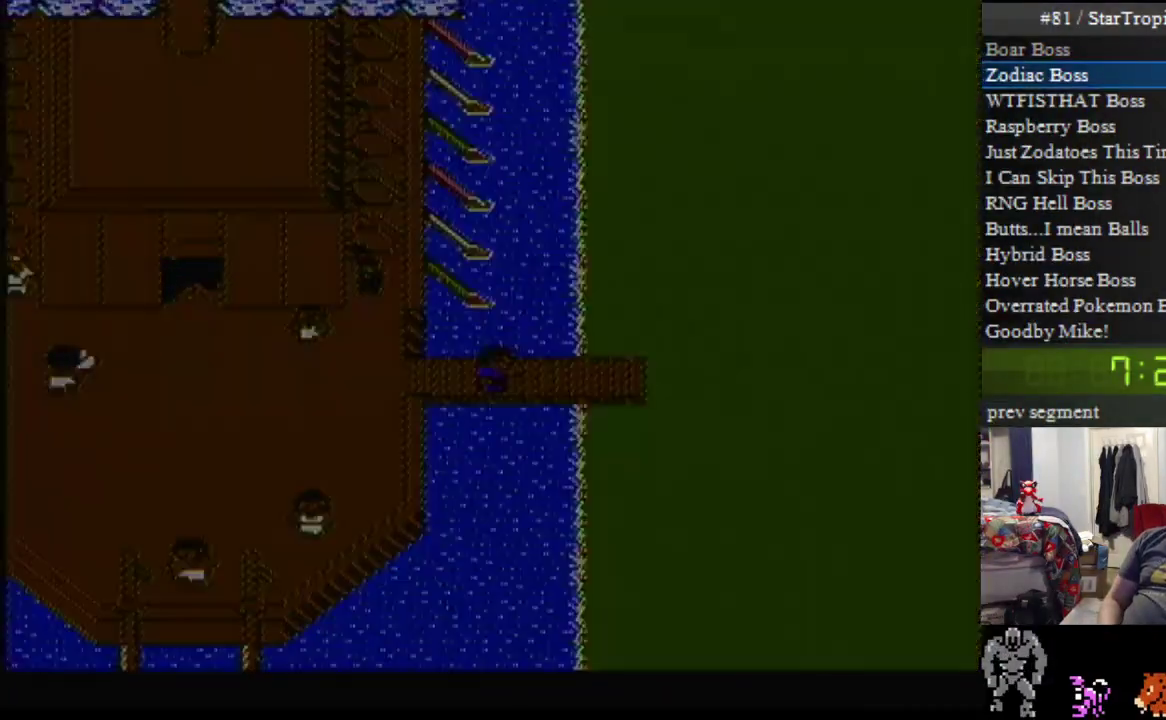
Gameplay with a controller (Nintendo layout); each line is a JSON object with the inputs held at the frame after it. "events" lists button and stick changes between this image and that frame as [ms after this image, input, new state], when the widget could be followed in between. Not read: L3 R3.
{"buttons": ["DPAD_RIGHT"], "events": []}
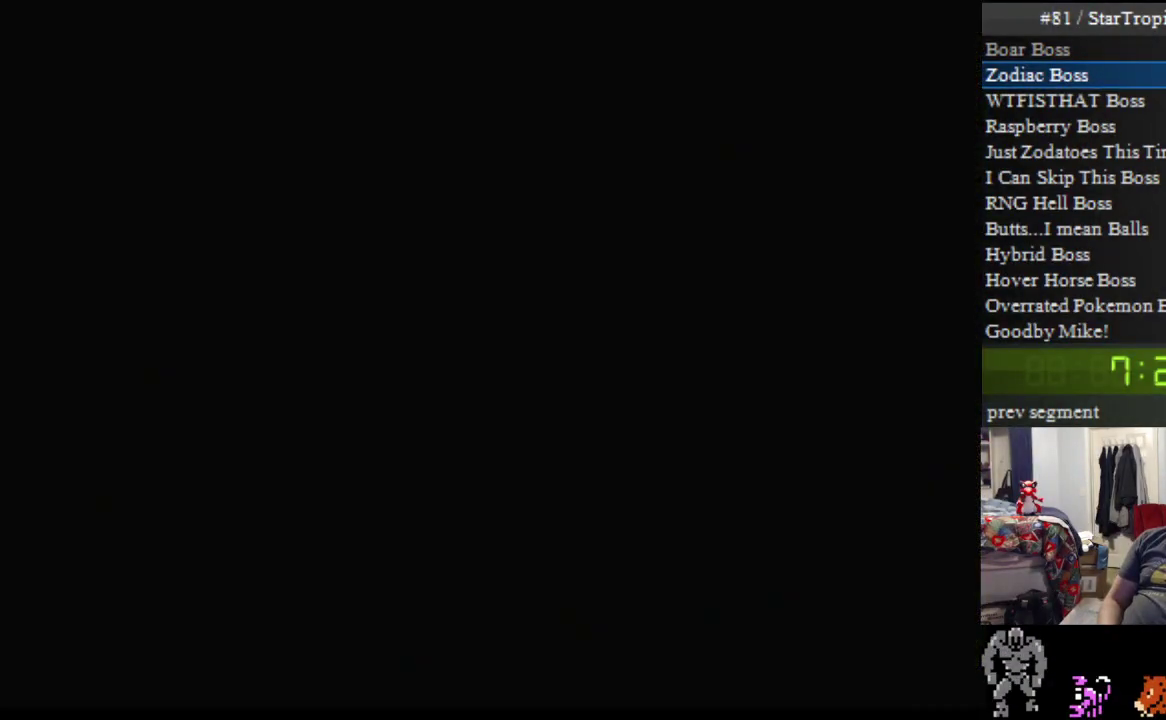
{"buttons": ["DPAD_RIGHT"], "events": []}
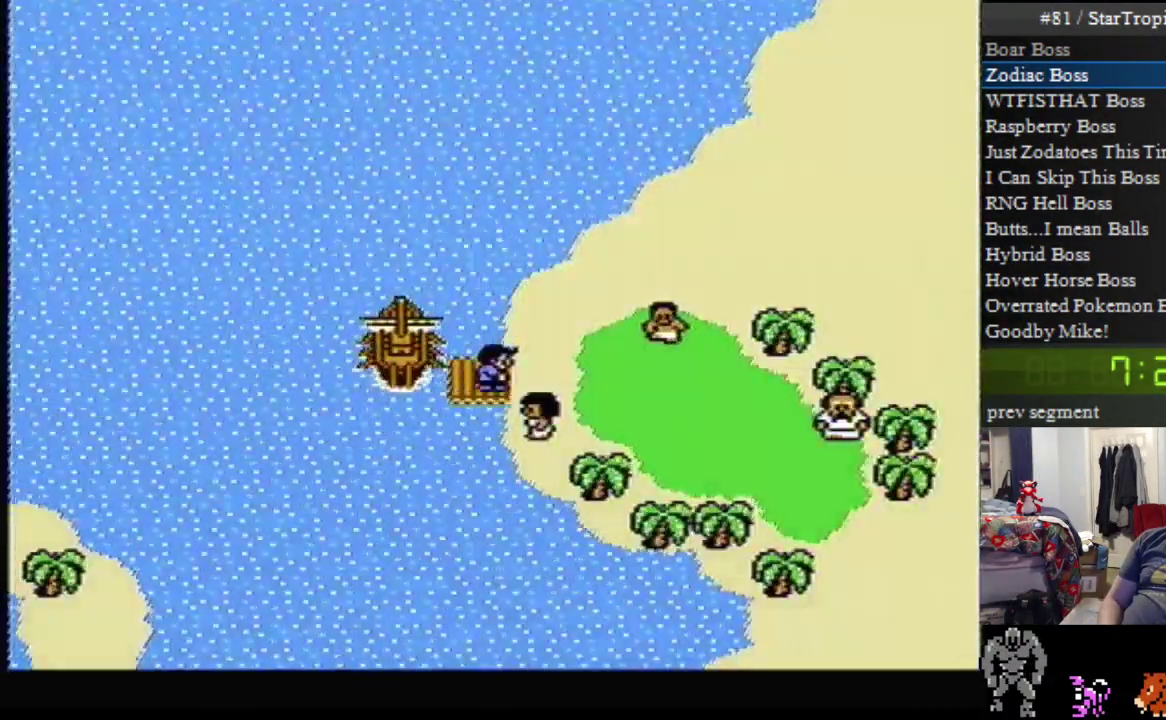
{"buttons": ["DPAD_RIGHT"], "events": []}
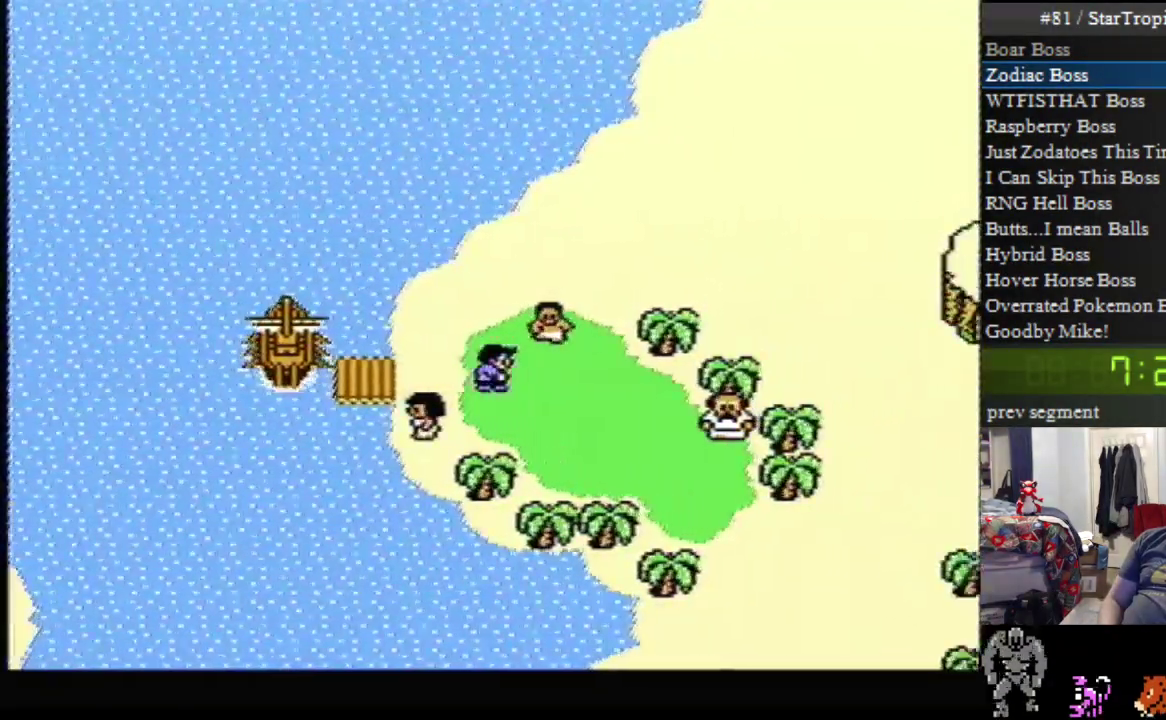
{"buttons": ["DPAD_UP", "DPAD_RIGHT"], "events": [[300, "DPAD_UP", "down"]]}
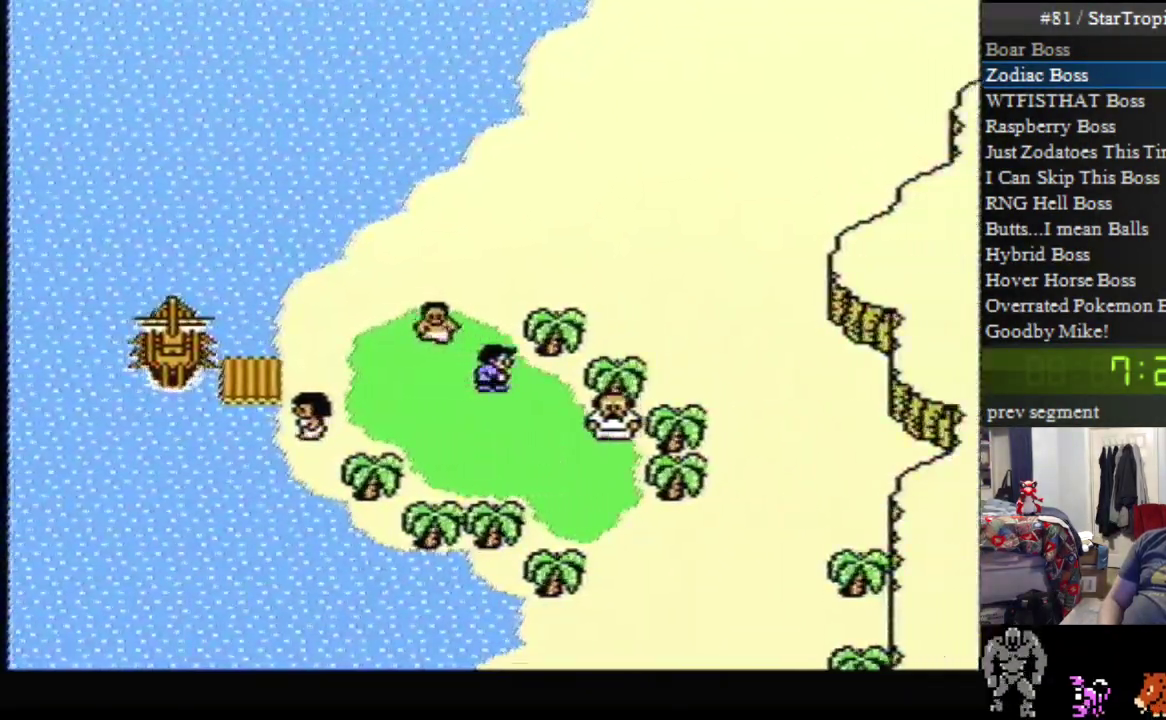
{"buttons": ["DPAD_UP", "DPAD_RIGHT"], "events": []}
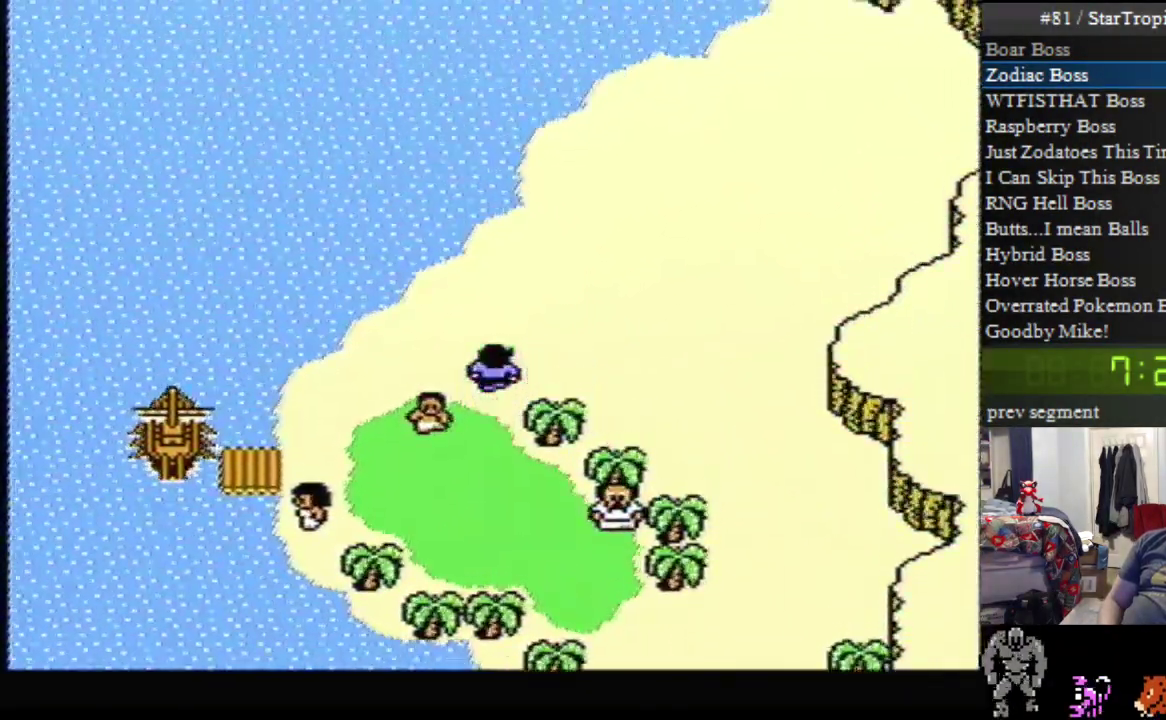
{"buttons": ["DPAD_UP", "DPAD_RIGHT"], "events": []}
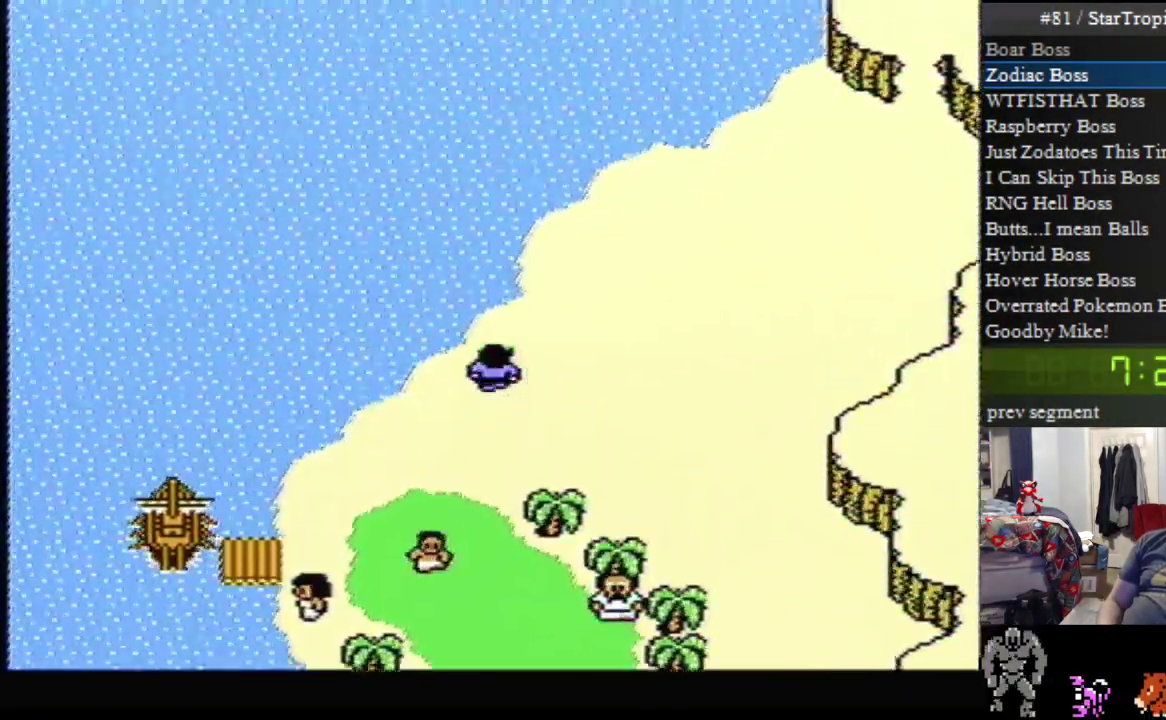
{"buttons": ["DPAD_RIGHT"], "events": [[17, "DPAD_RIGHT", "up"], [133, "DPAD_RIGHT", "down"], [200, "DPAD_UP", "up"]]}
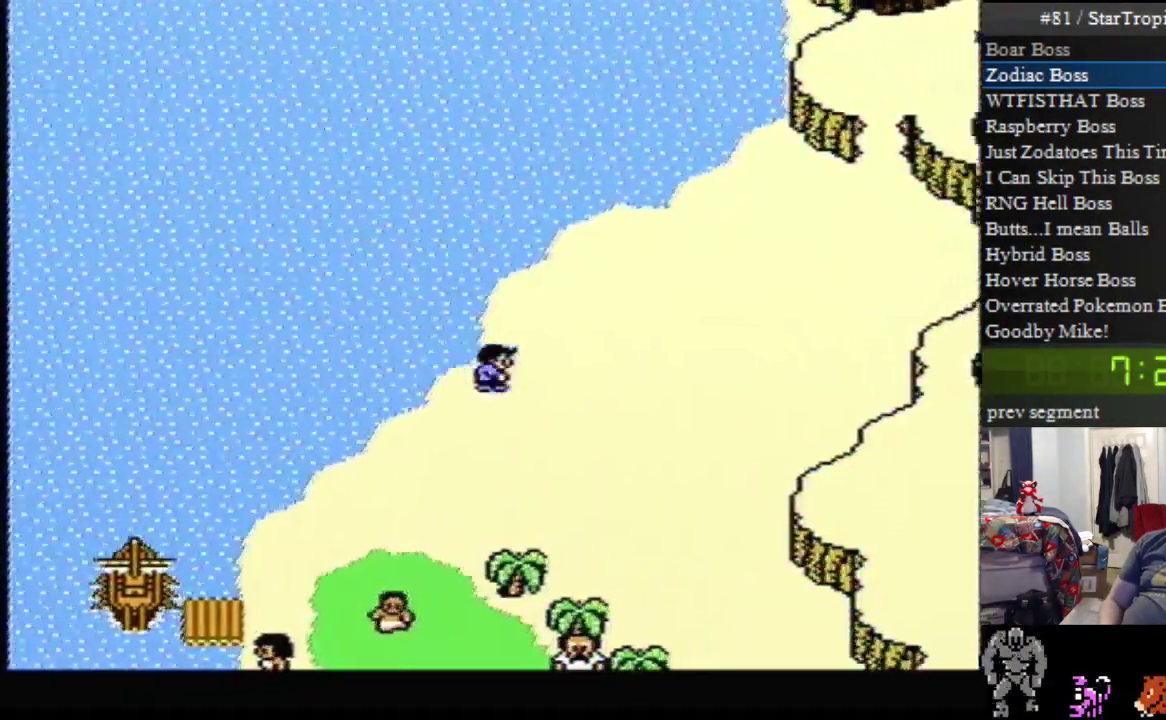
{"buttons": ["DPAD_RIGHT"], "events": []}
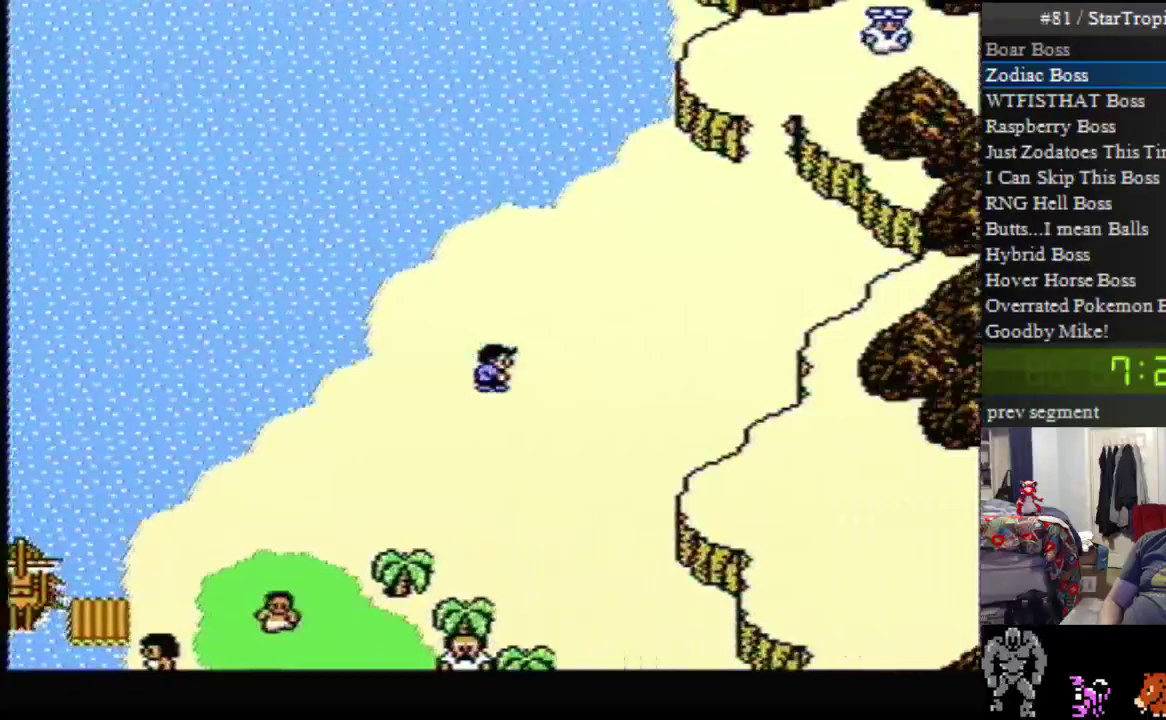
{"buttons": ["DPAD_RIGHT"], "events": []}
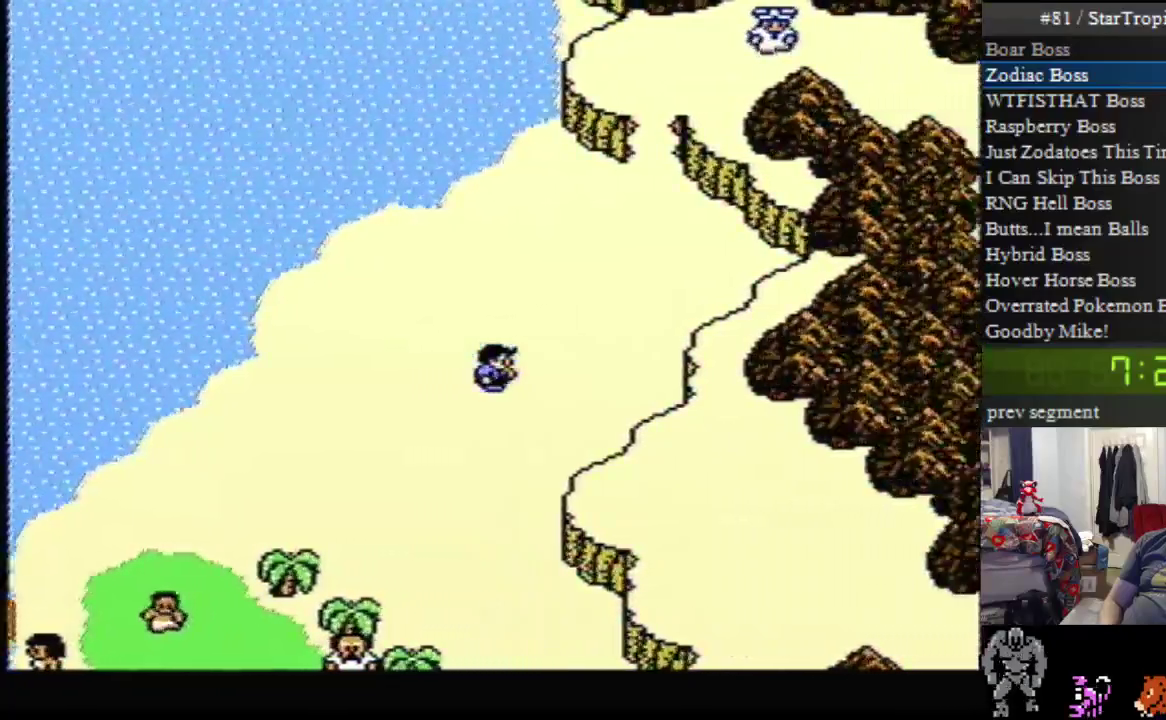
{"buttons": ["DPAD_RIGHT"], "events": []}
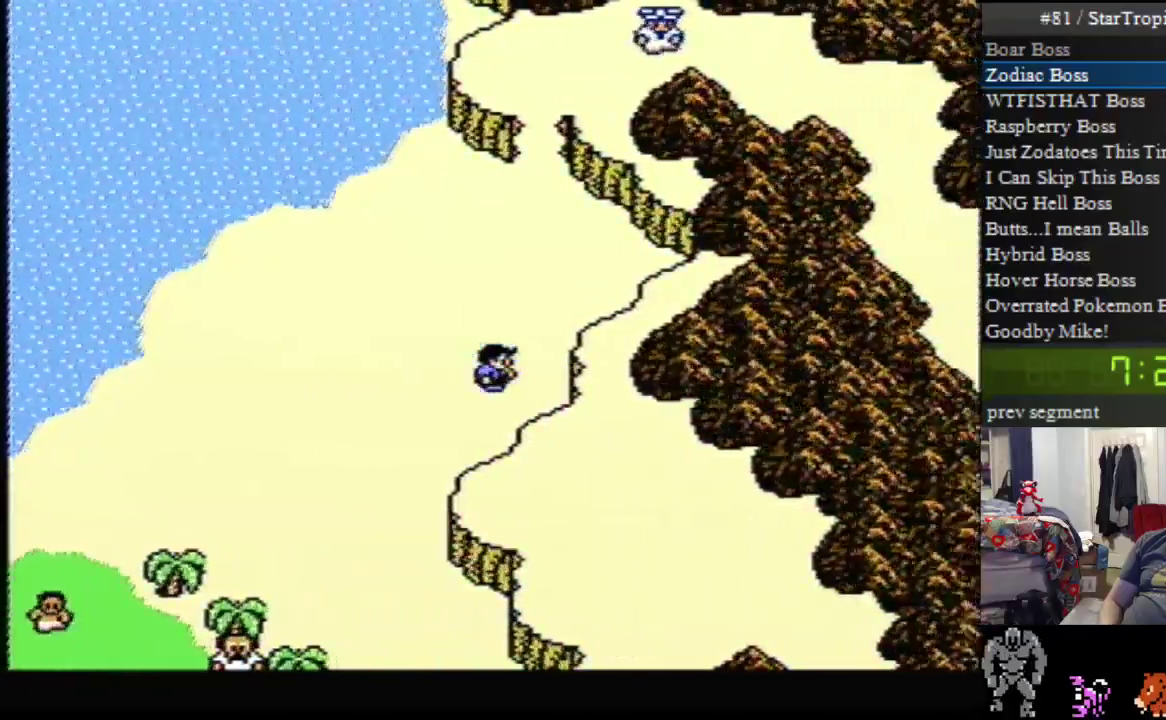
{"buttons": ["DPAD_UP"], "events": [[83, "DPAD_RIGHT", "up"], [83, "DPAD_UP", "down"]]}
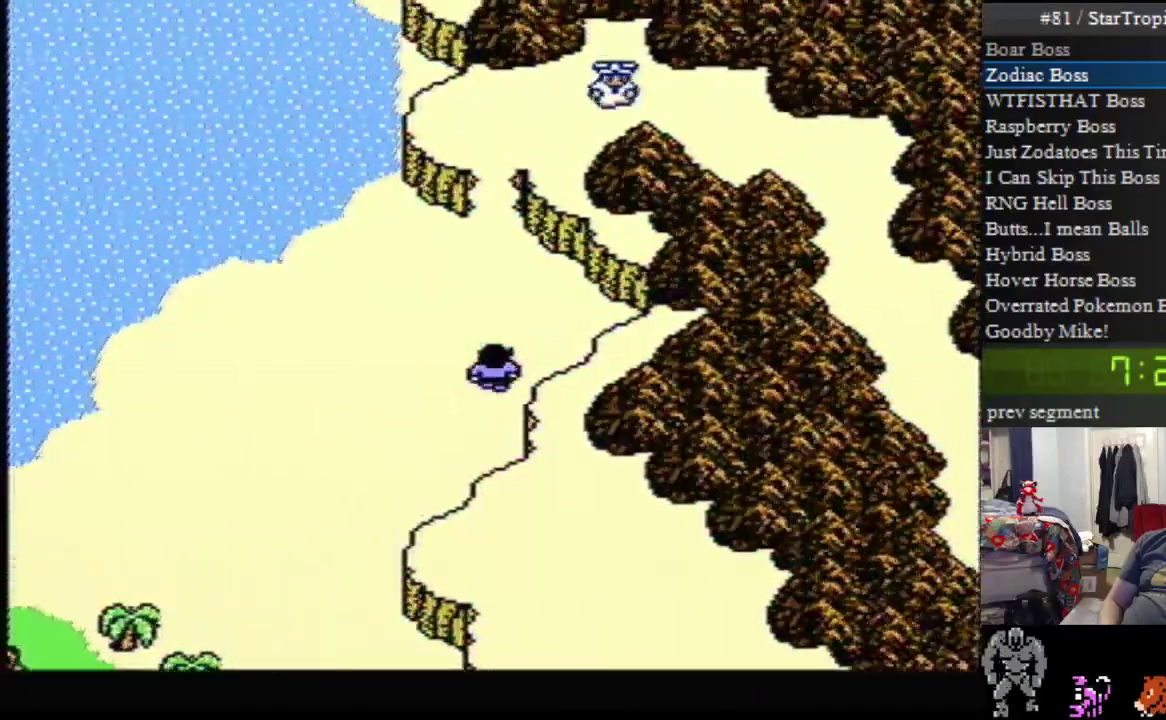
{"buttons": ["DPAD_UP"], "events": []}
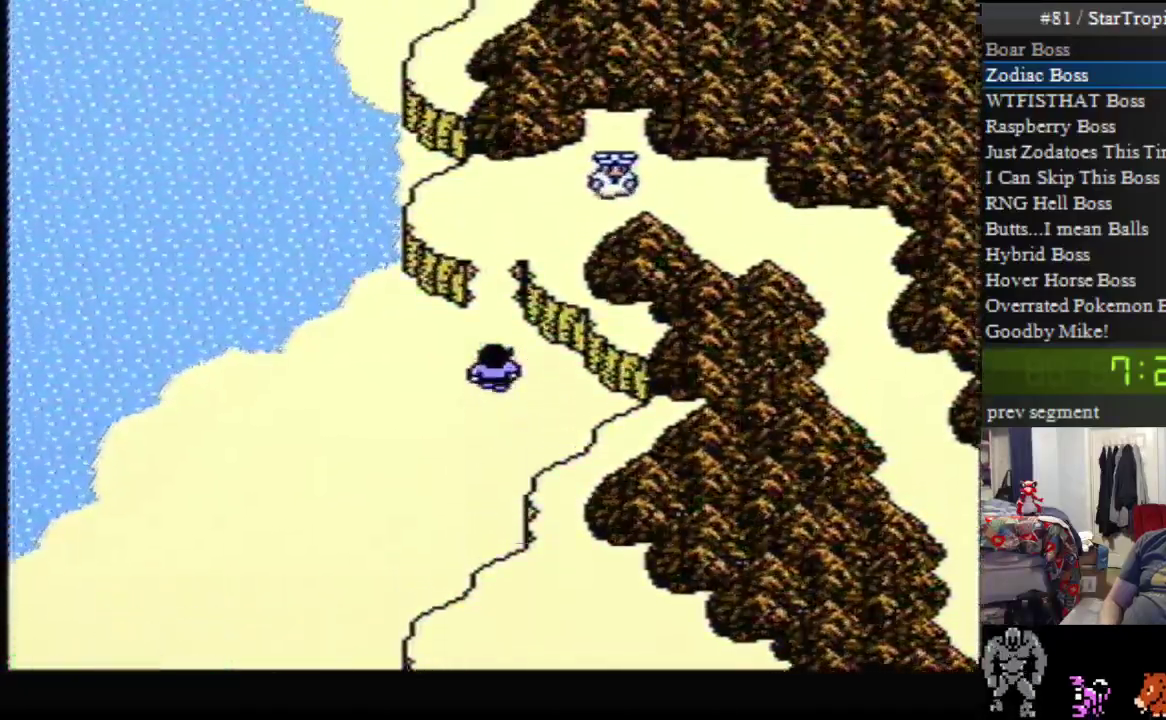
{"buttons": ["DPAD_UP"], "events": []}
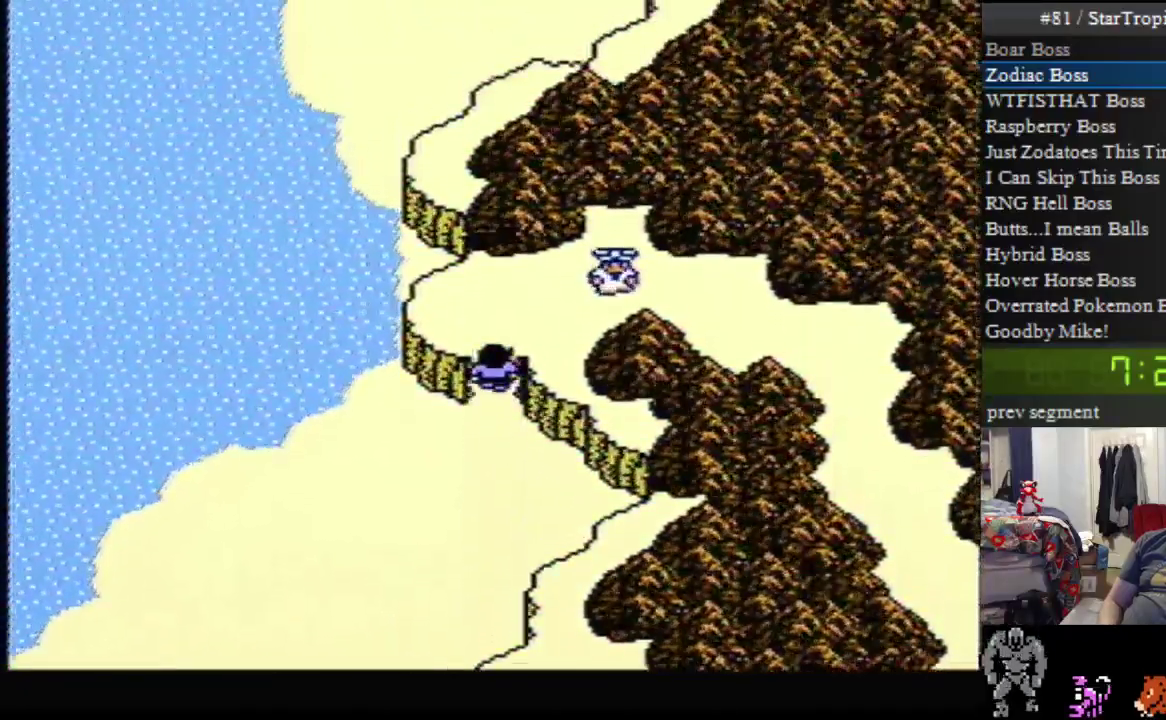
{"buttons": ["DPAD_UP"], "events": []}
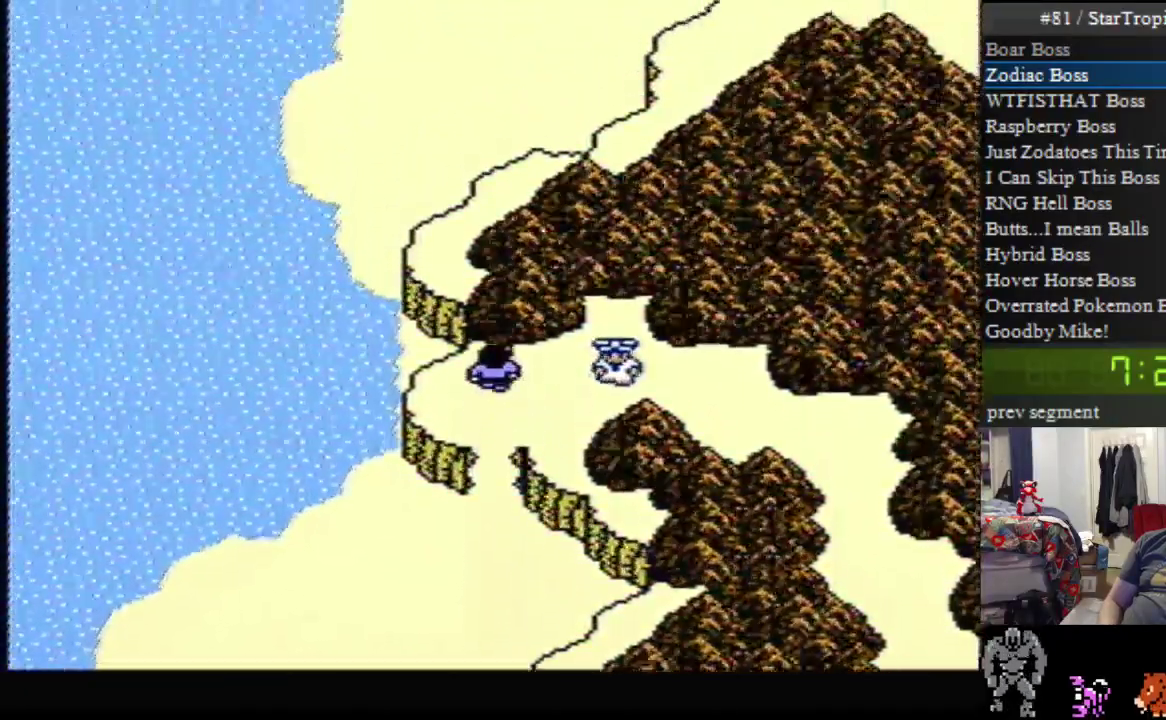
{"buttons": ["A"], "events": [[17, "DPAD_RIGHT", "down"], [17, "DPAD_UP", "up"], [167, "DPAD_RIGHT", "up"], [200, "A", "down"]]}
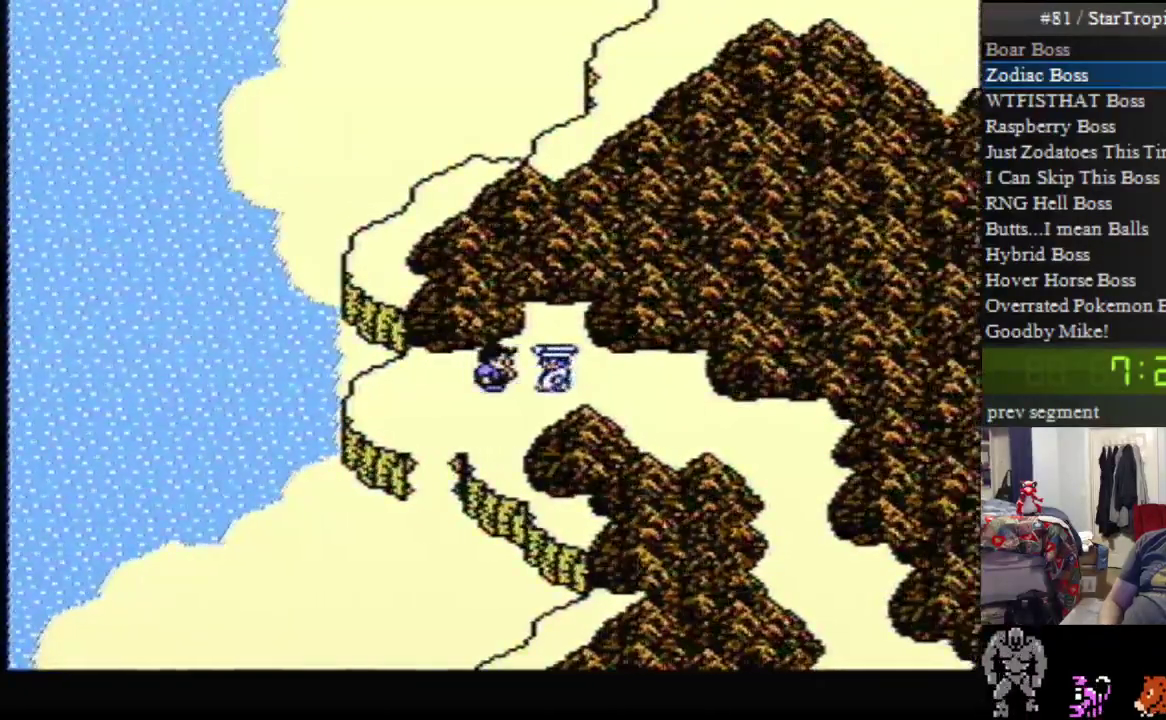
{"buttons": ["A", "DPAD_RIGHT"], "events": [[117, "A", "up"], [233, "DPAD_RIGHT", "down"], [267, "A", "down"]]}
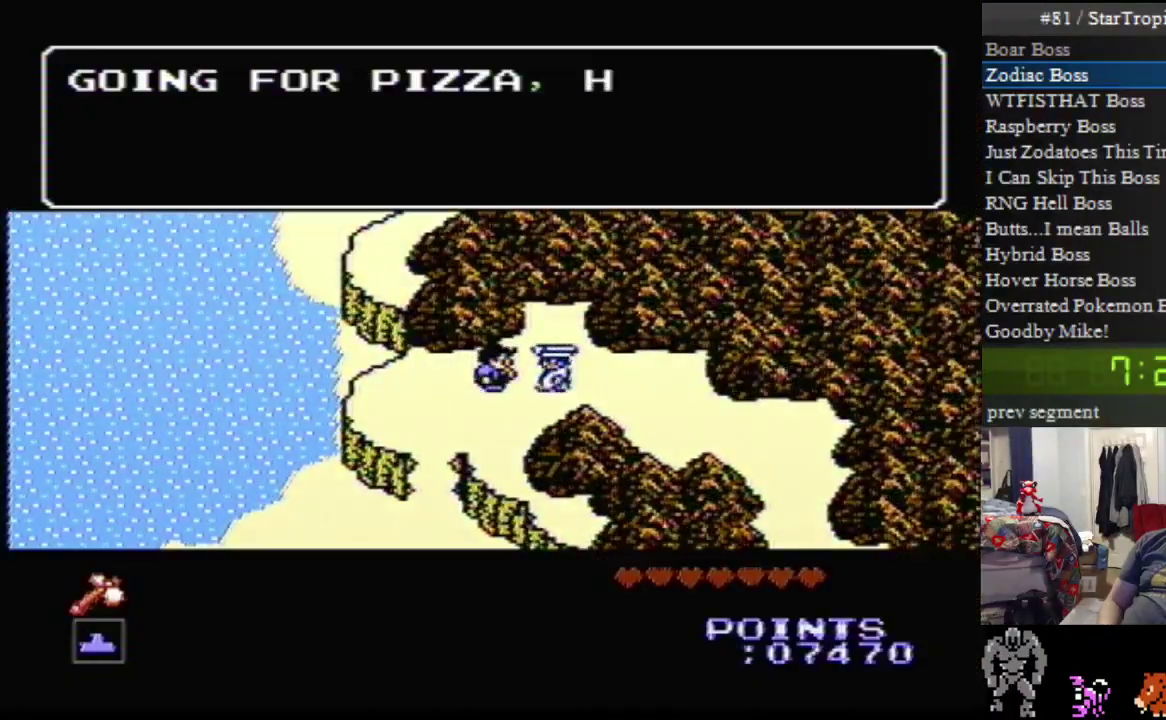
{"buttons": ["A", "DPAD_RIGHT"], "events": []}
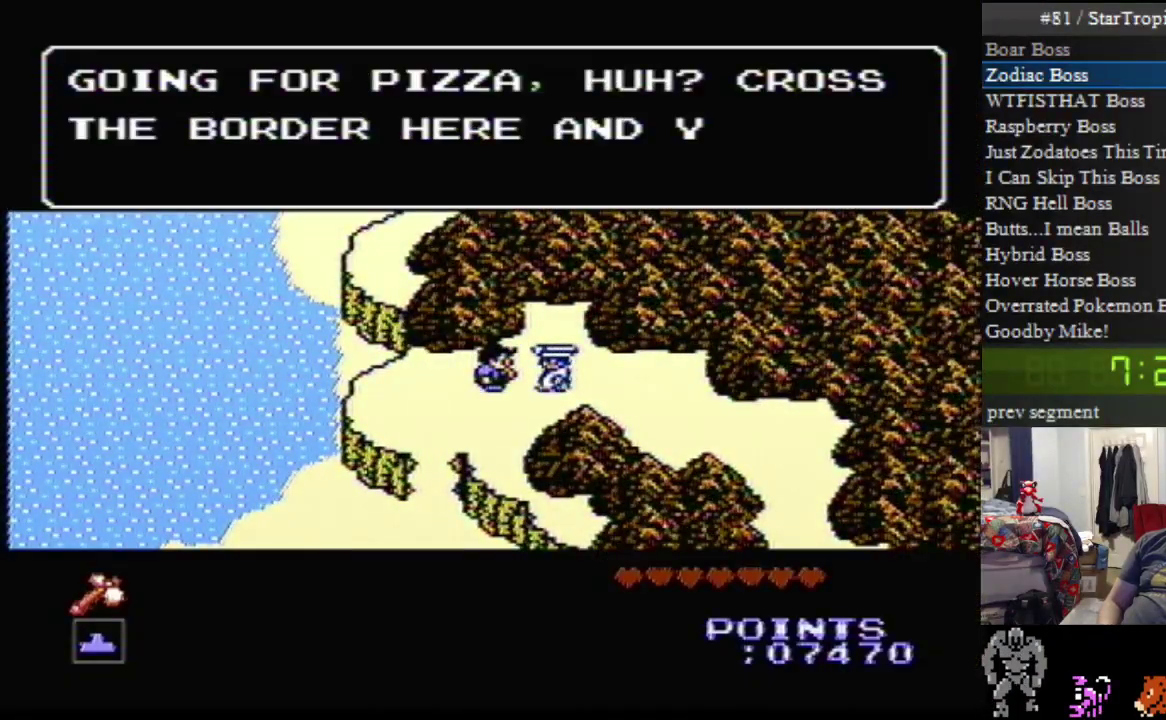
{"buttons": ["A", "DPAD_RIGHT"], "events": []}
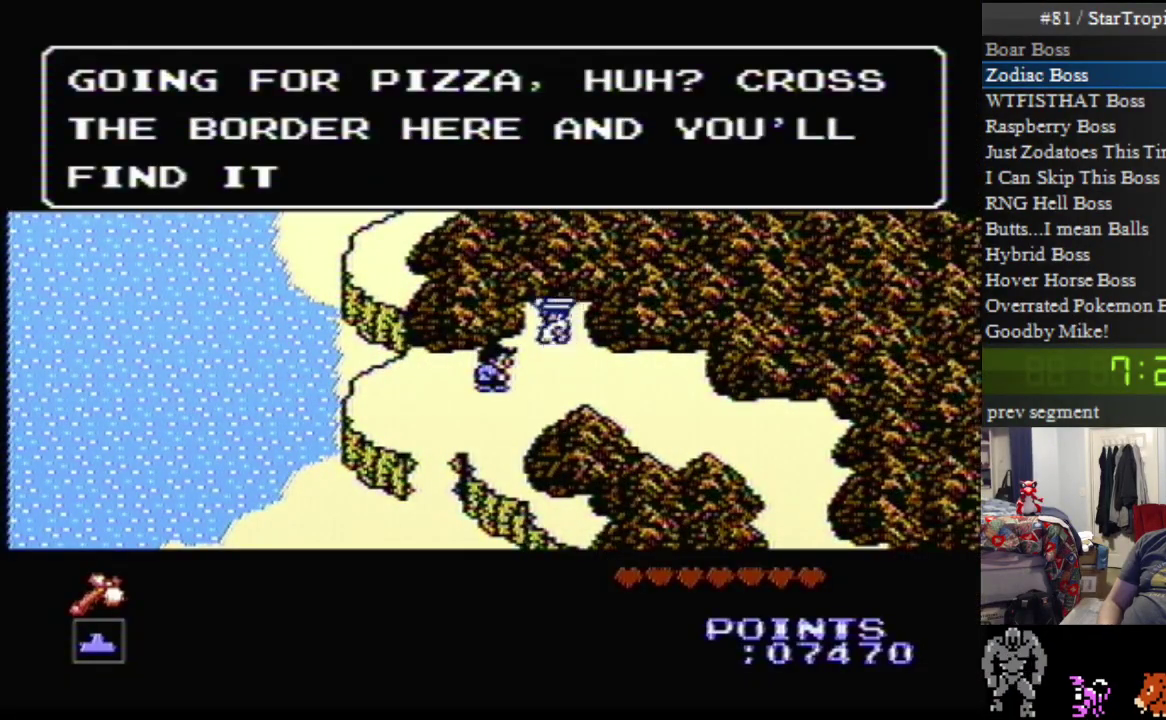
{"buttons": ["DPAD_RIGHT"], "events": [[133, "A", "up"]]}
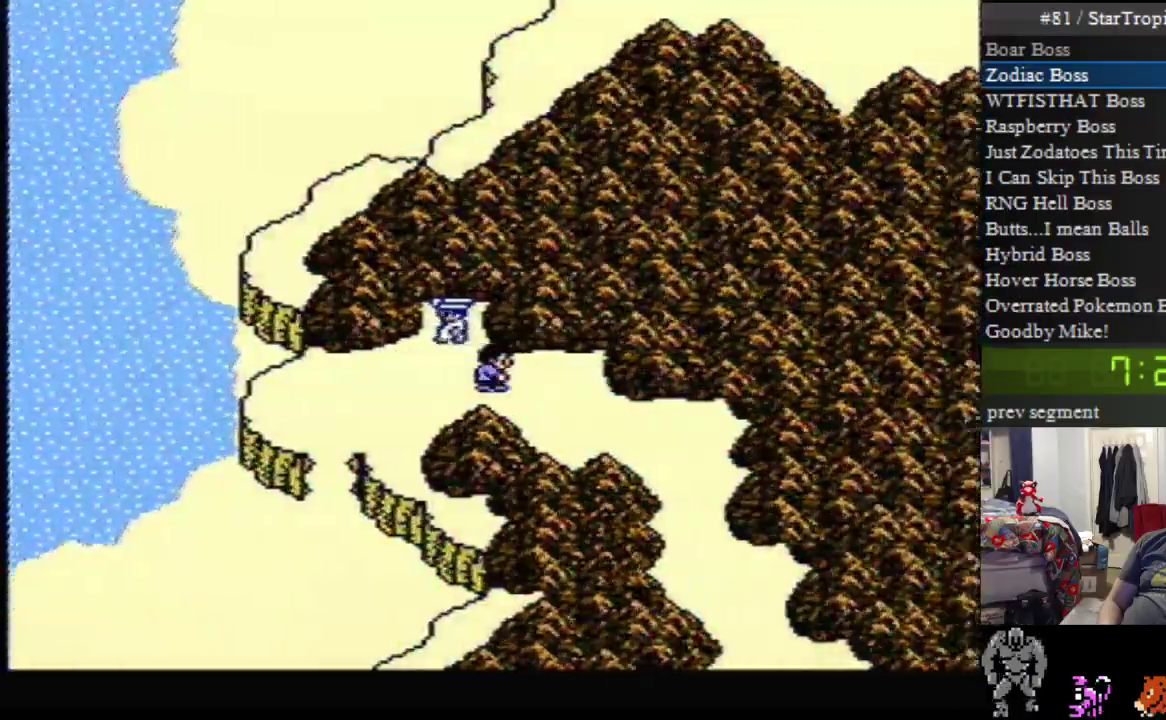
{"buttons": ["DPAD_RIGHT"], "events": [[200, "DPAD_DOWN", "down"], [200, "DPAD_RIGHT", "up"], [417, "DPAD_RIGHT", "down"], [450, "DPAD_DOWN", "up"]]}
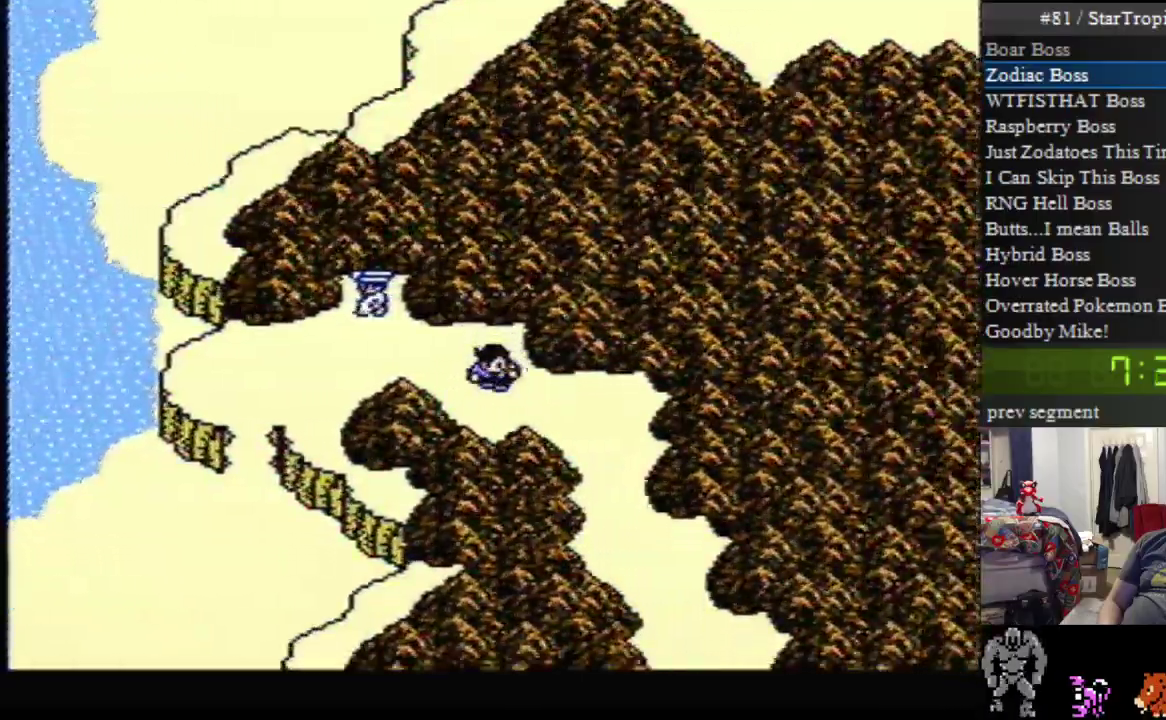
{"buttons": ["DPAD_DOWN"], "events": [[417, "DPAD_DOWN", "down"], [417, "DPAD_RIGHT", "up"]]}
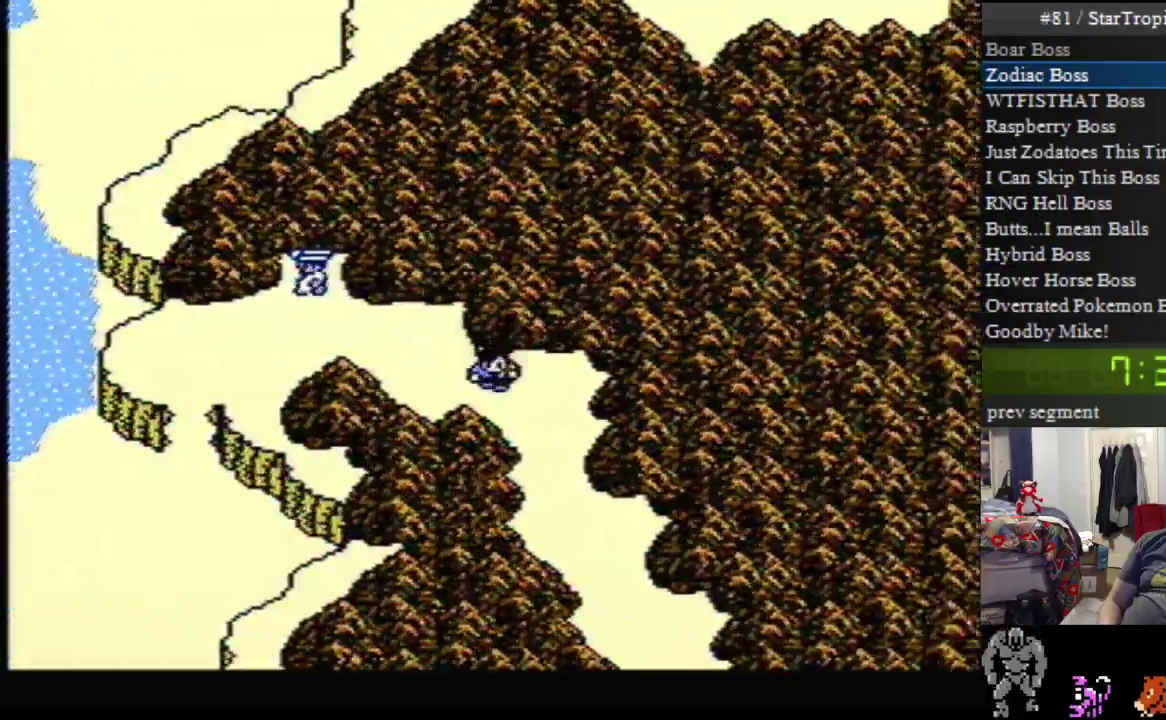
{"buttons": ["DPAD_RIGHT"], "events": [[267, "DPAD_DOWN", "up"], [267, "DPAD_RIGHT", "down"]]}
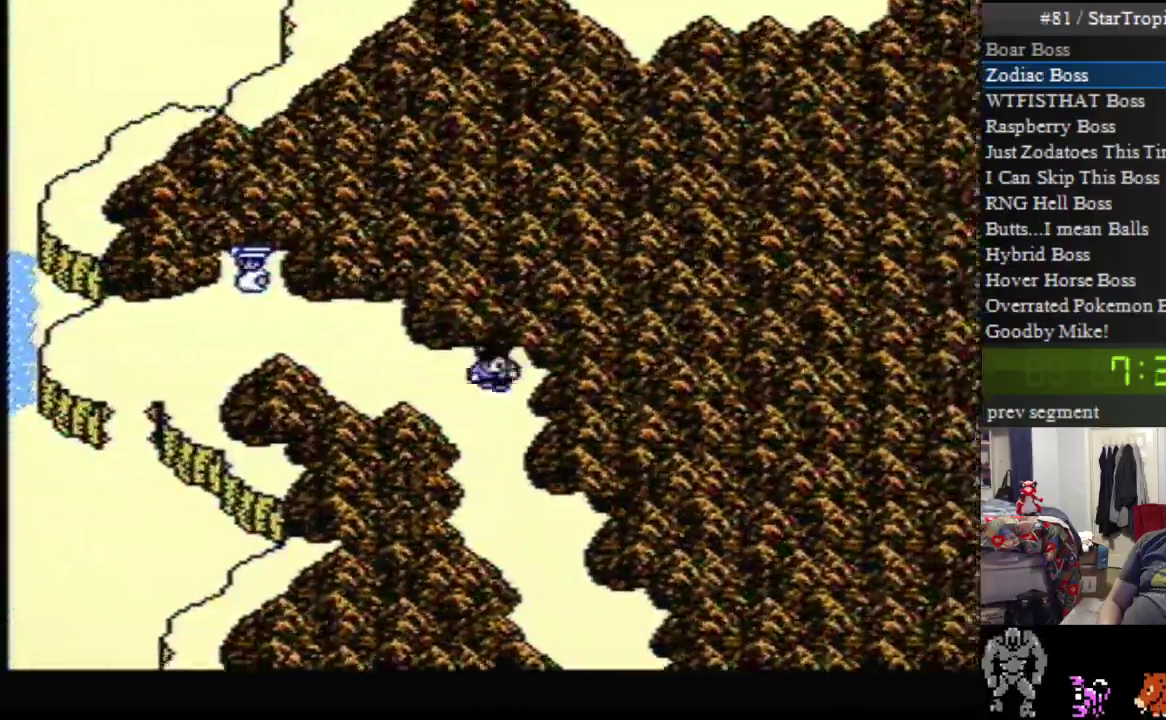
{"buttons": ["DPAD_DOWN"], "events": [[17, "DPAD_DOWN", "down"], [17, "DPAD_RIGHT", "up"]]}
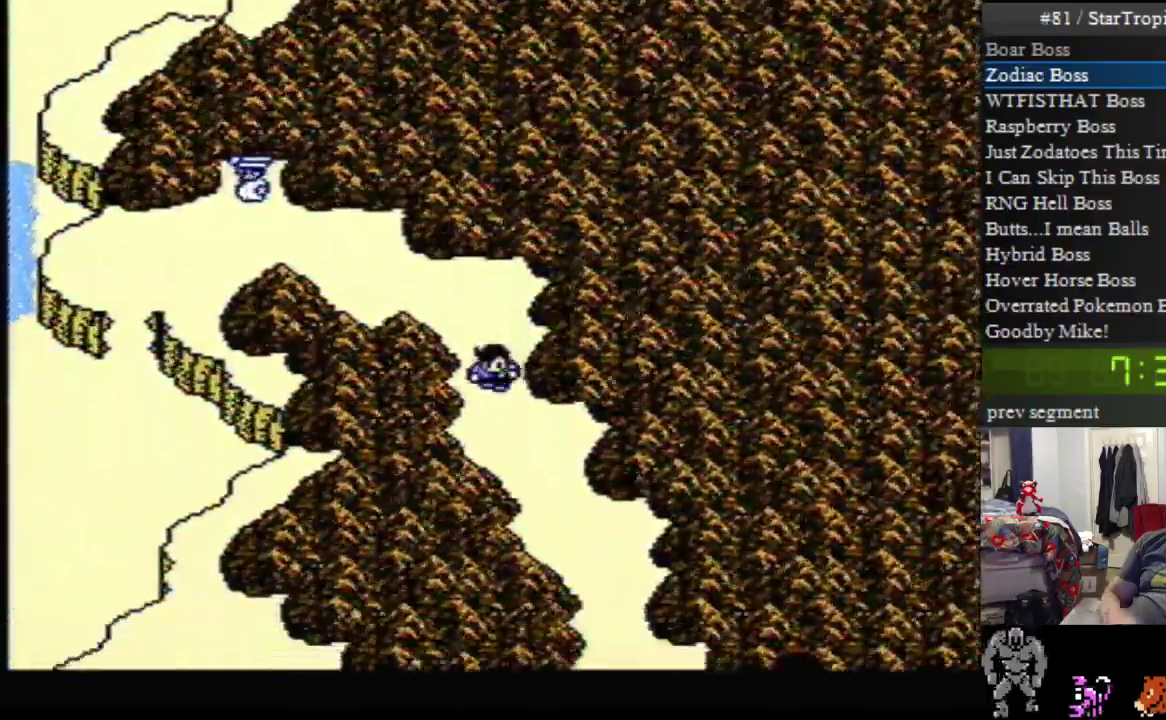
{"buttons": ["DPAD_RIGHT"], "events": [[267, "DPAD_RIGHT", "down"], [300, "DPAD_DOWN", "up"]]}
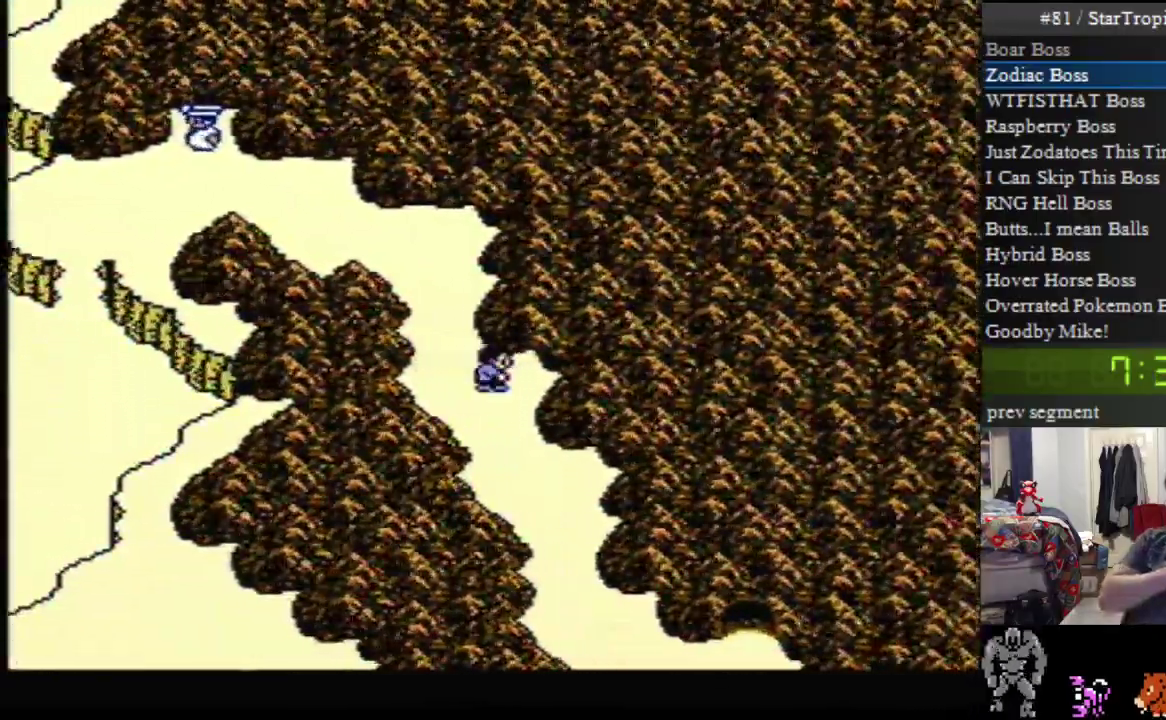
{"buttons": ["DPAD_RIGHT"], "events": [[117, "DPAD_DOWN", "down"], [117, "DPAD_RIGHT", "up"], [450, "DPAD_RIGHT", "down"], [483, "DPAD_DOWN", "up"]]}
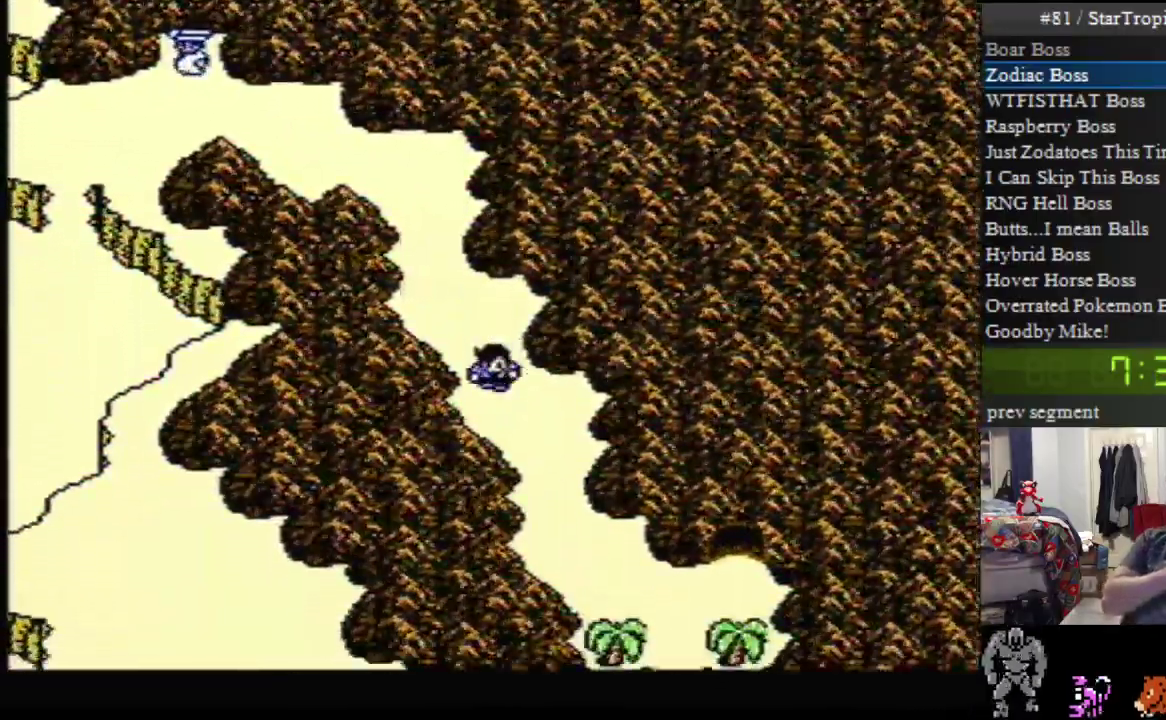
{"buttons": ["DPAD_DOWN"], "events": [[367, "DPAD_DOWN", "down"], [367, "DPAD_RIGHT", "up"]]}
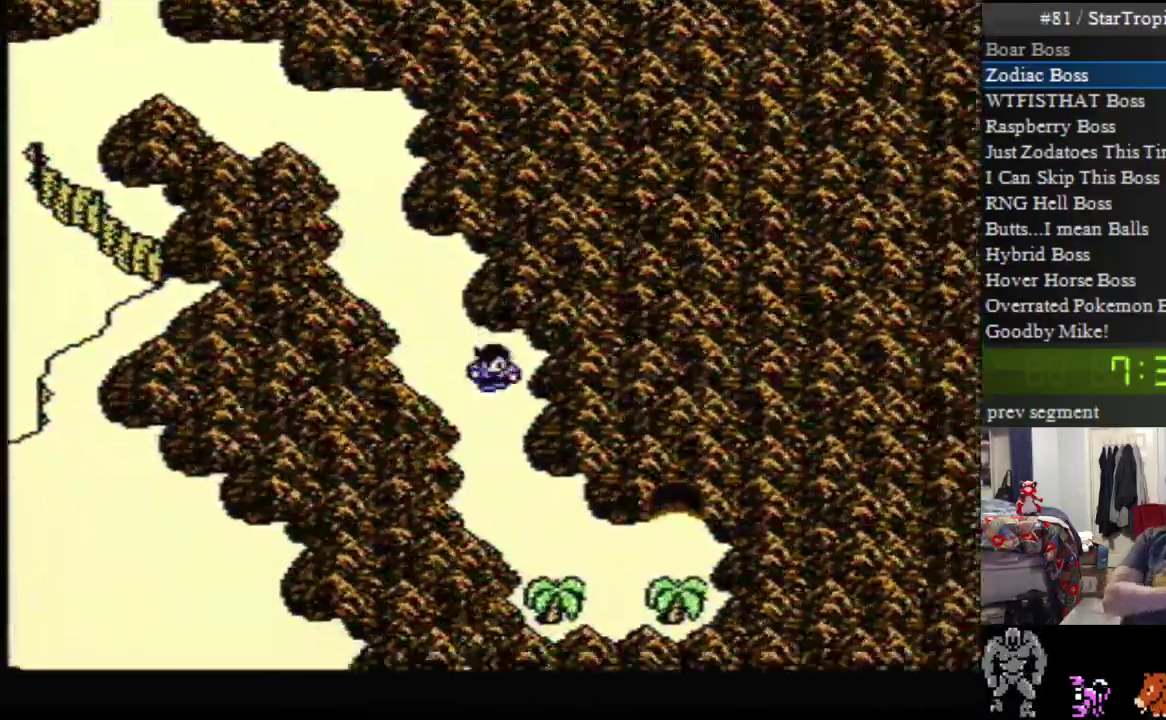
{"buttons": ["DPAD_DOWN"], "events": []}